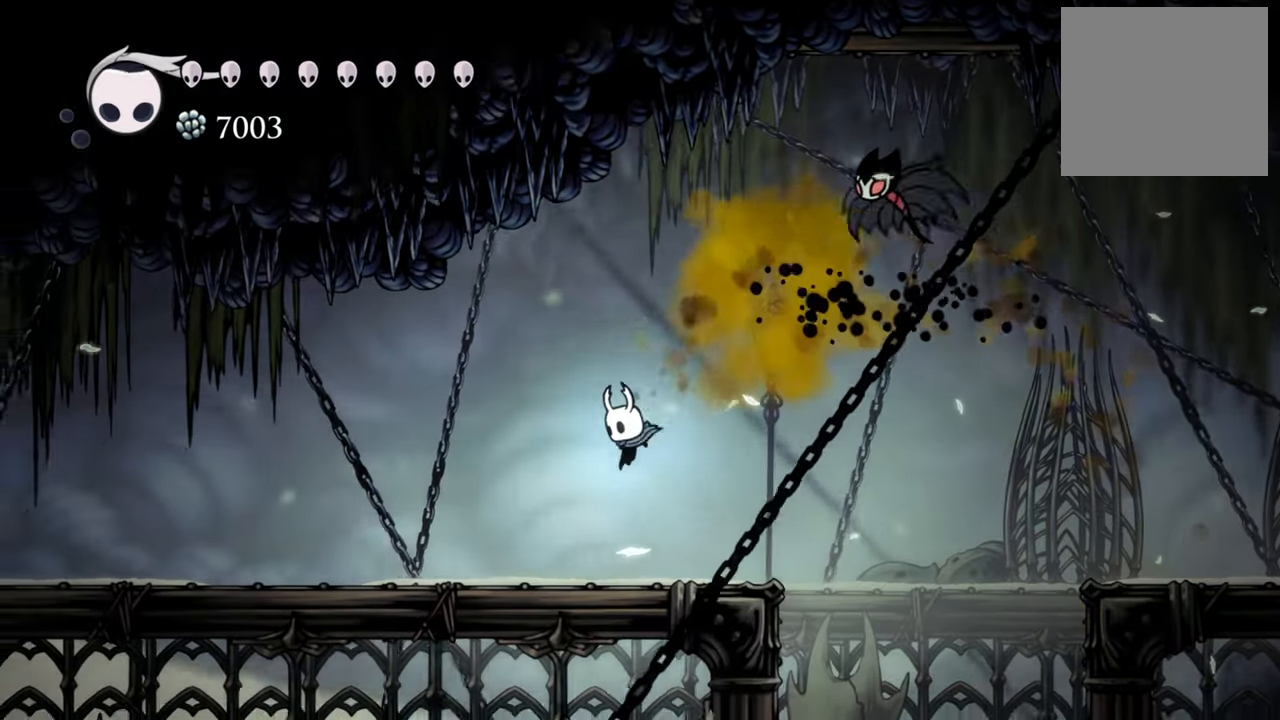
Gameplay with a controller (Xbox layout); each line is a JSON object with the inputs held at the frame after it. "events" lists button and stick changes between this image and that frame as [ms after this image, input, new state], when the widget could be followed in between. Not read: left_stick right_stick.
{"buttons": ["R2", "DPAD_LEFT"], "events": [[240, "R2", "down"]]}
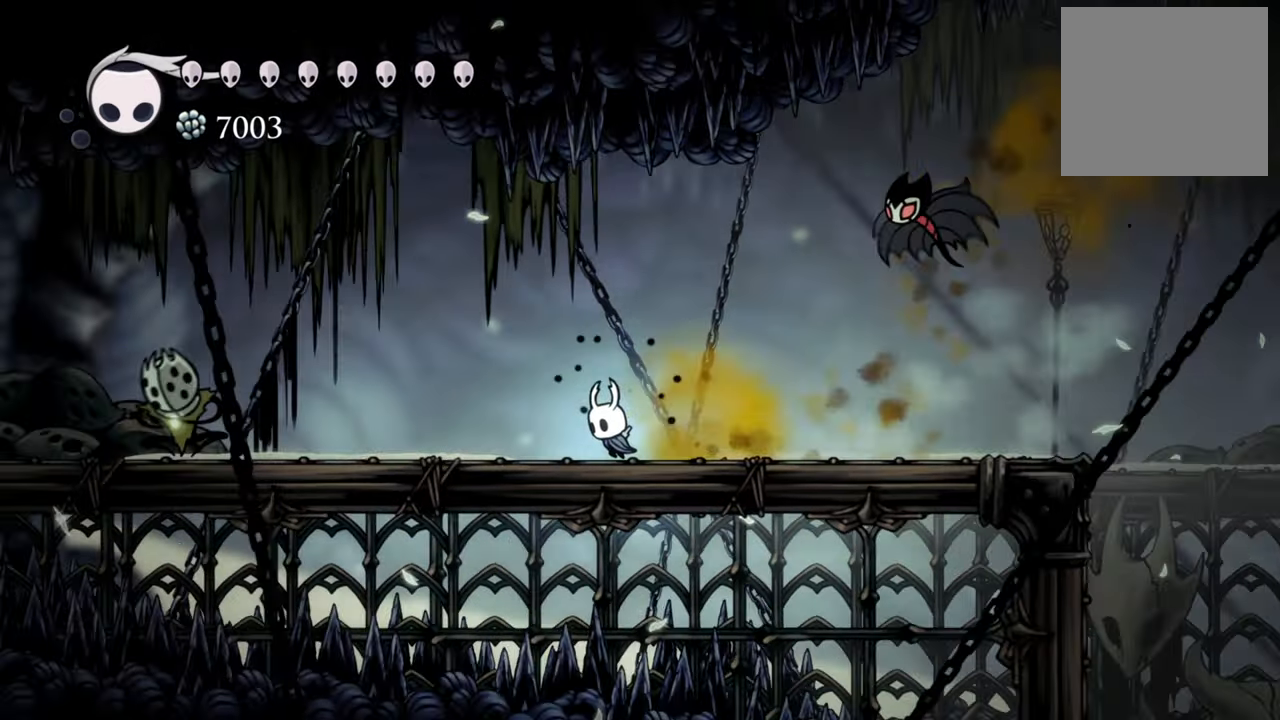
{"buttons": ["DPAD_LEFT"], "events": [[80, "R2", "up"]]}
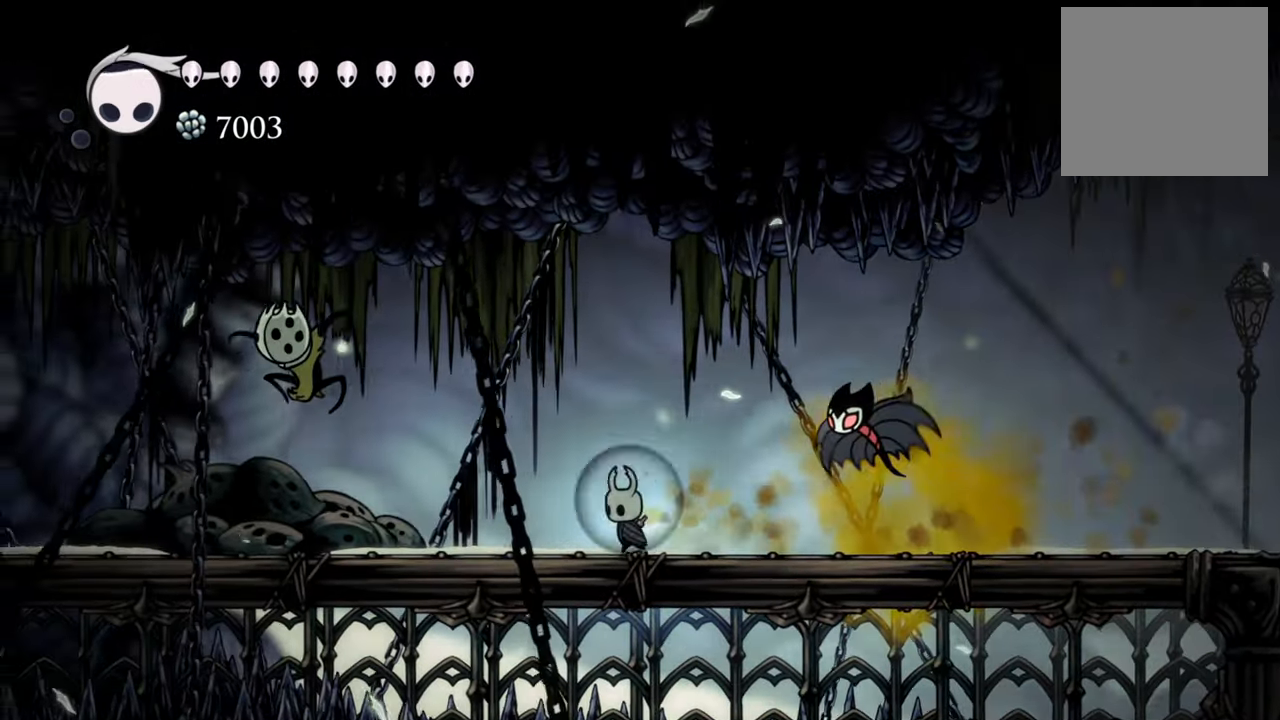
{"buttons": ["DPAD_LEFT"], "events": []}
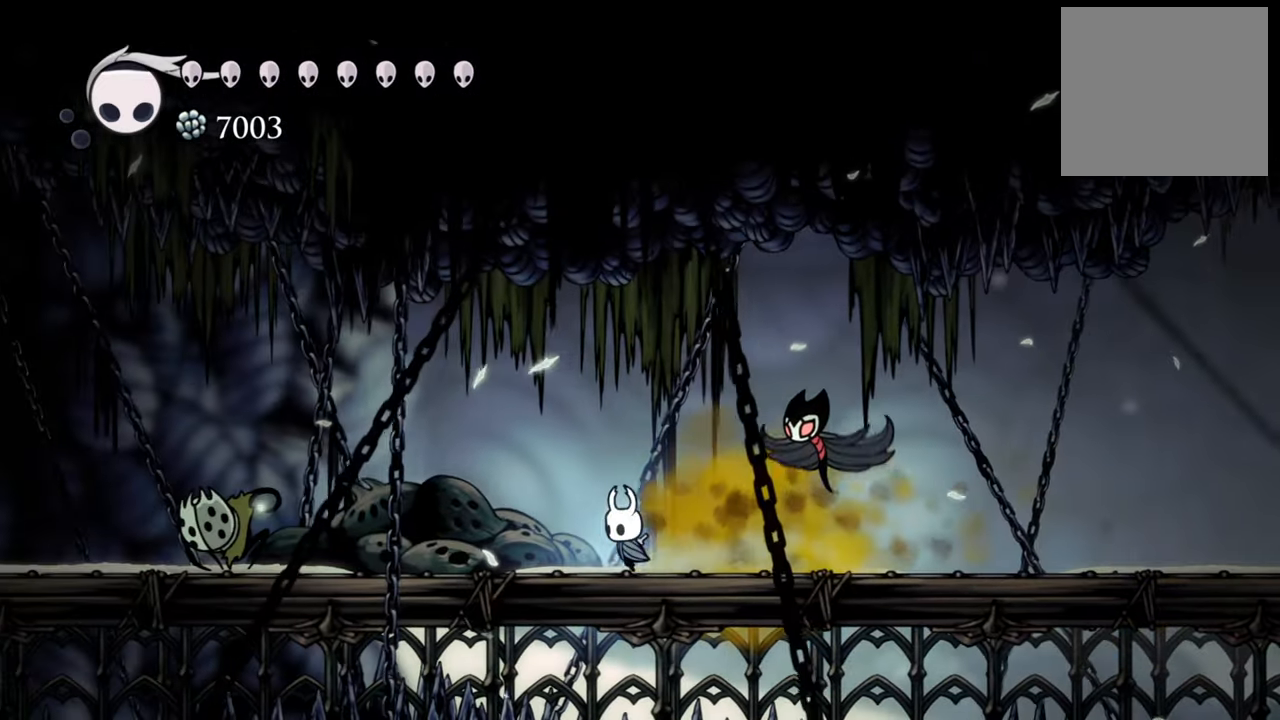
{"buttons": ["DPAD_LEFT"], "events": [[220, "R2", "down"], [400, "R2", "up"]]}
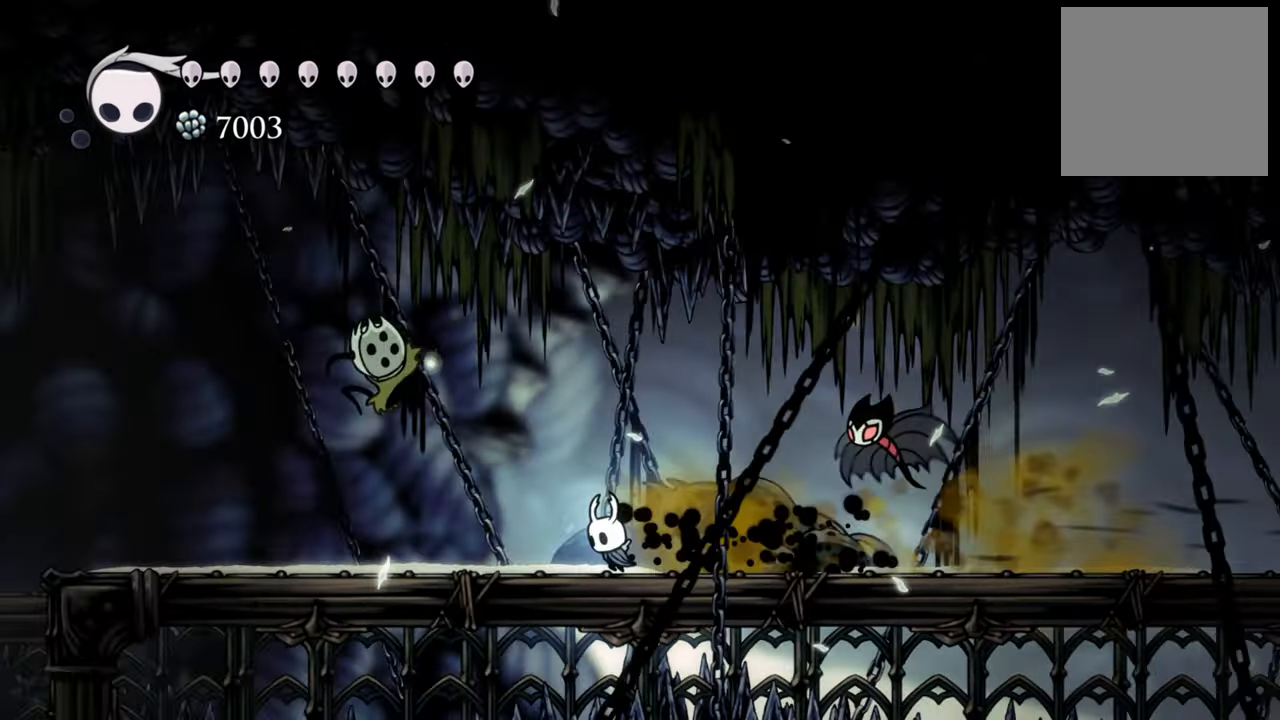
{"buttons": ["DPAD_LEFT"], "events": []}
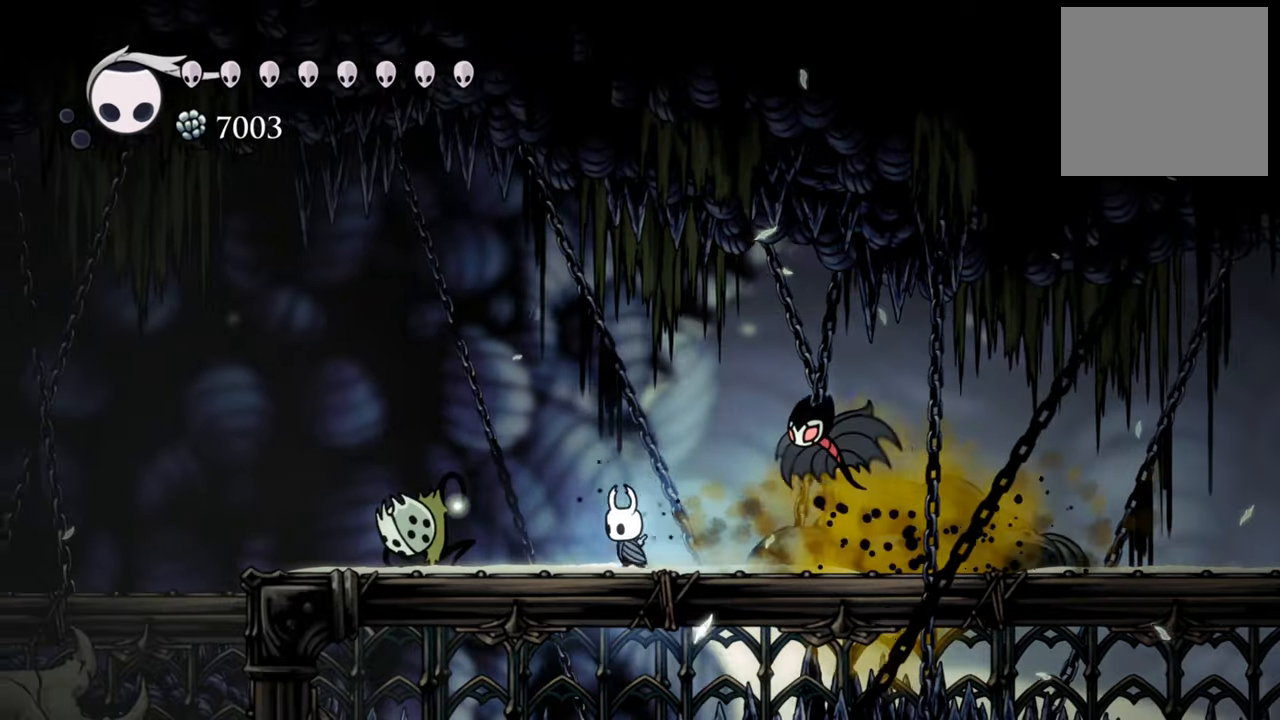
{"buttons": ["DPAD_LEFT"], "events": [[40, "R2", "down"], [200, "R2", "up"], [280, "X", "down"], [420, "X", "up"]]}
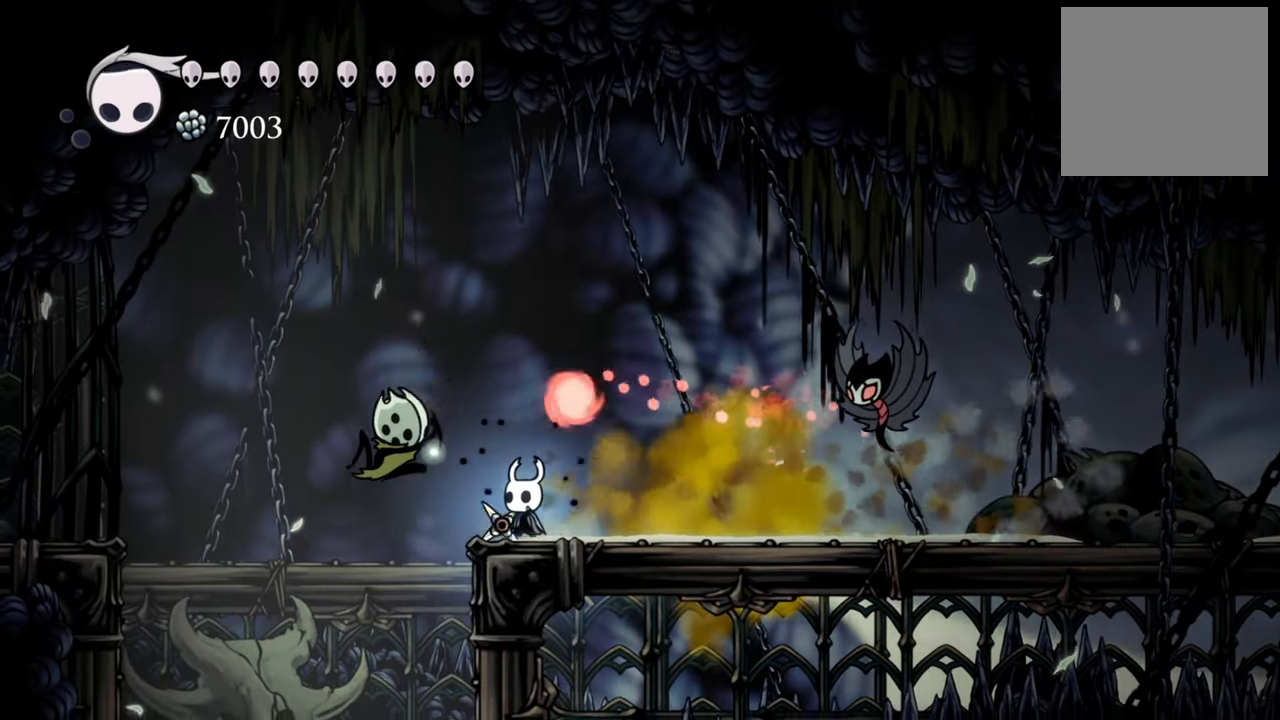
{"buttons": ["DPAD_LEFT"], "events": [[160, "X", "down"], [280, "X", "up"]]}
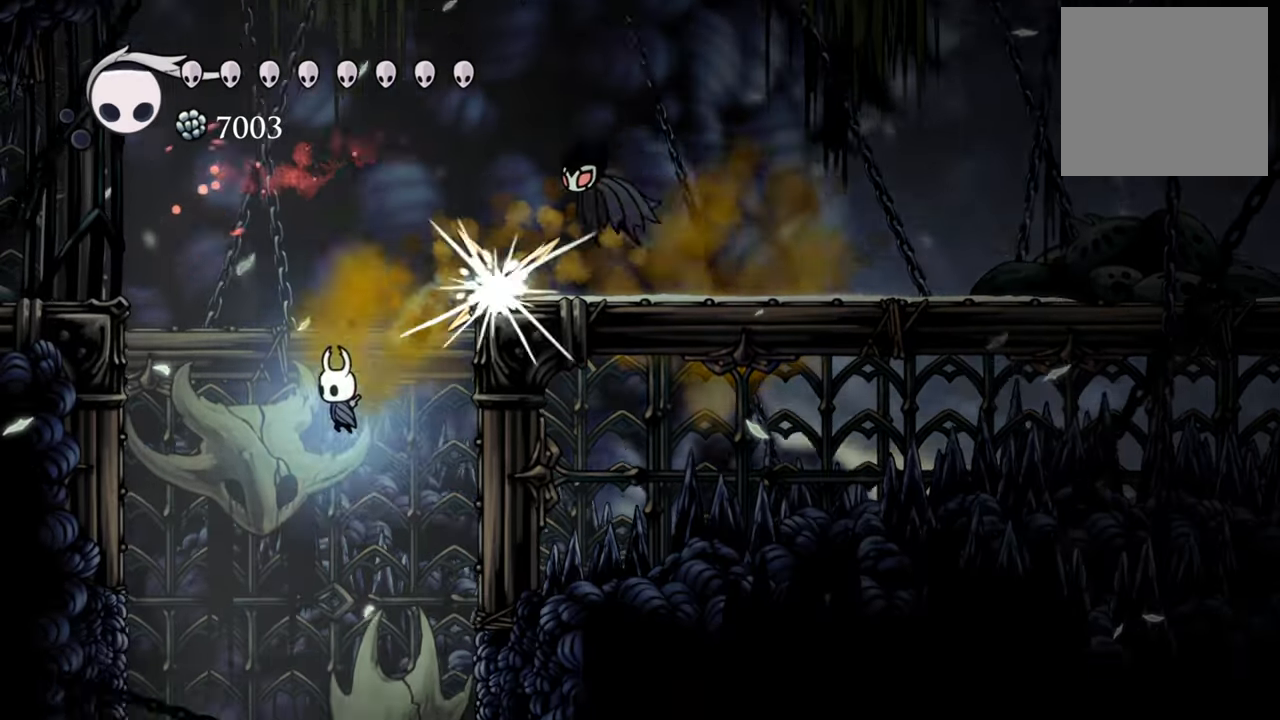
{"buttons": ["DPAD_DOWN", "DPAD_RIGHT"], "events": [[40, "DPAD_LEFT", "up"], [320, "DPAD_RIGHT", "down"], [380, "DPAD_DOWN", "down"]]}
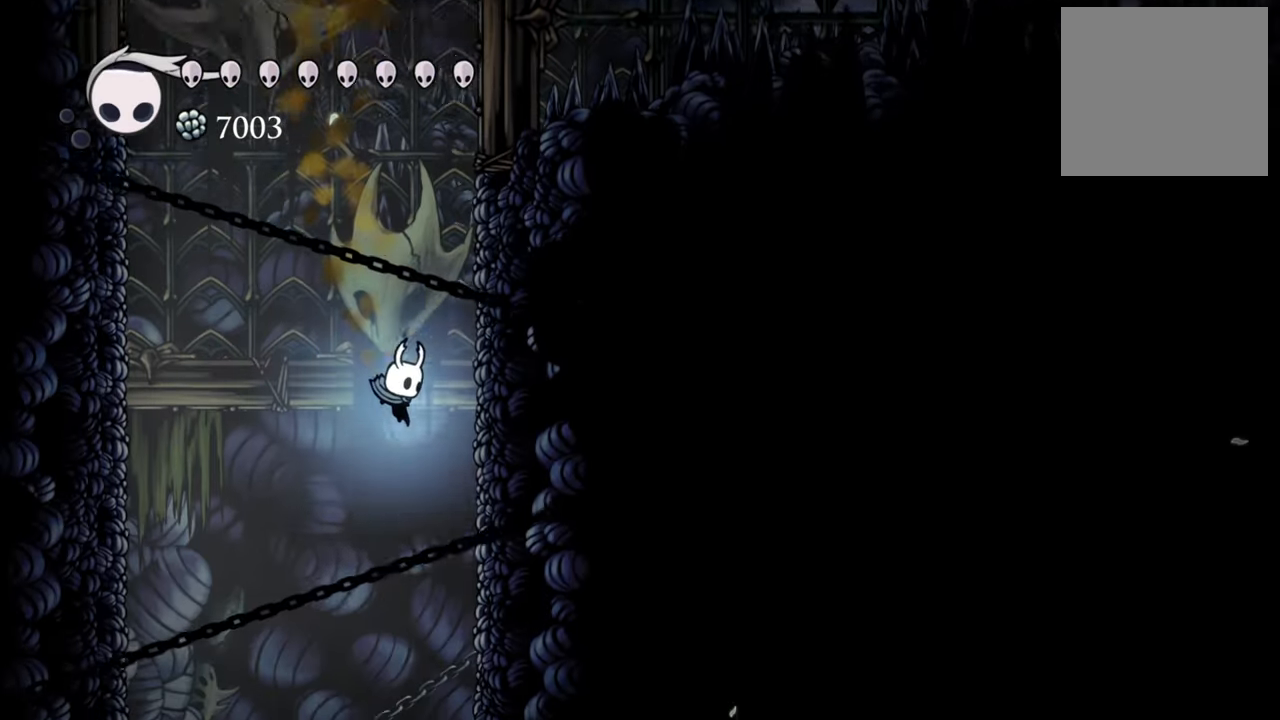
{"buttons": ["DPAD_DOWN", "DPAD_LEFT"], "events": [[140, "DPAD_RIGHT", "up"], [180, "DPAD_LEFT", "down"]]}
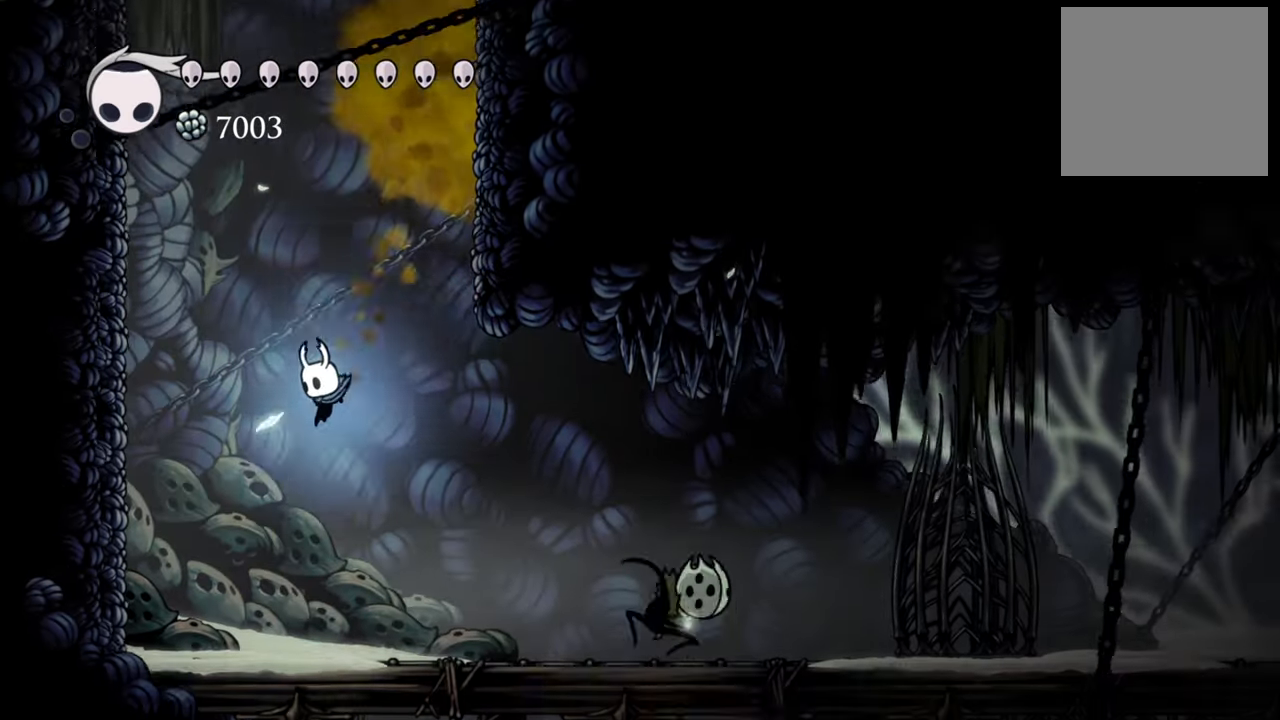
{"buttons": ["R2", "DPAD_RIGHT"], "events": [[20, "DPAD_LEFT", "up"], [40, "DPAD_DOWN", "up"], [120, "DPAD_RIGHT", "down"], [220, "DPAD_DOWN", "down"], [260, "R2", "down"], [320, "DPAD_DOWN", "up"]]}
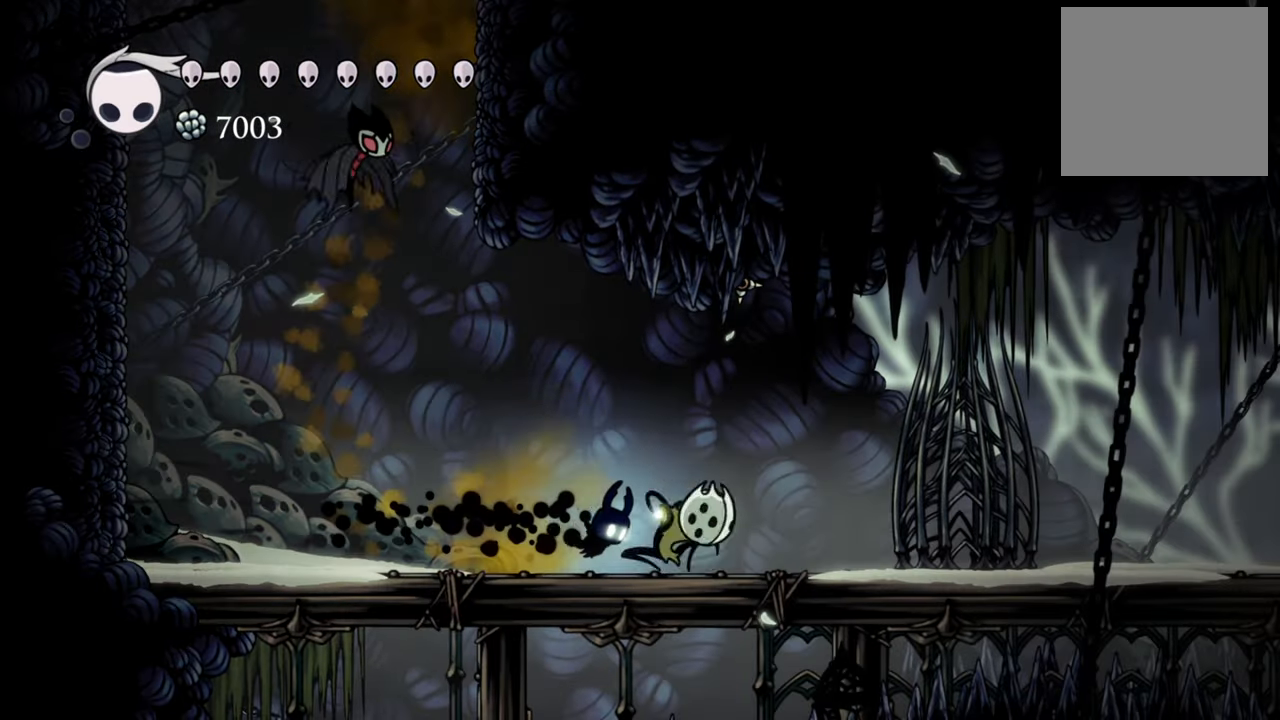
{"buttons": ["DPAD_RIGHT"], "events": [[40, "R2", "up"], [160, "X", "down"], [200, "DPAD_RIGHT", "up"], [280, "X", "up"], [360, "DPAD_RIGHT", "down"]]}
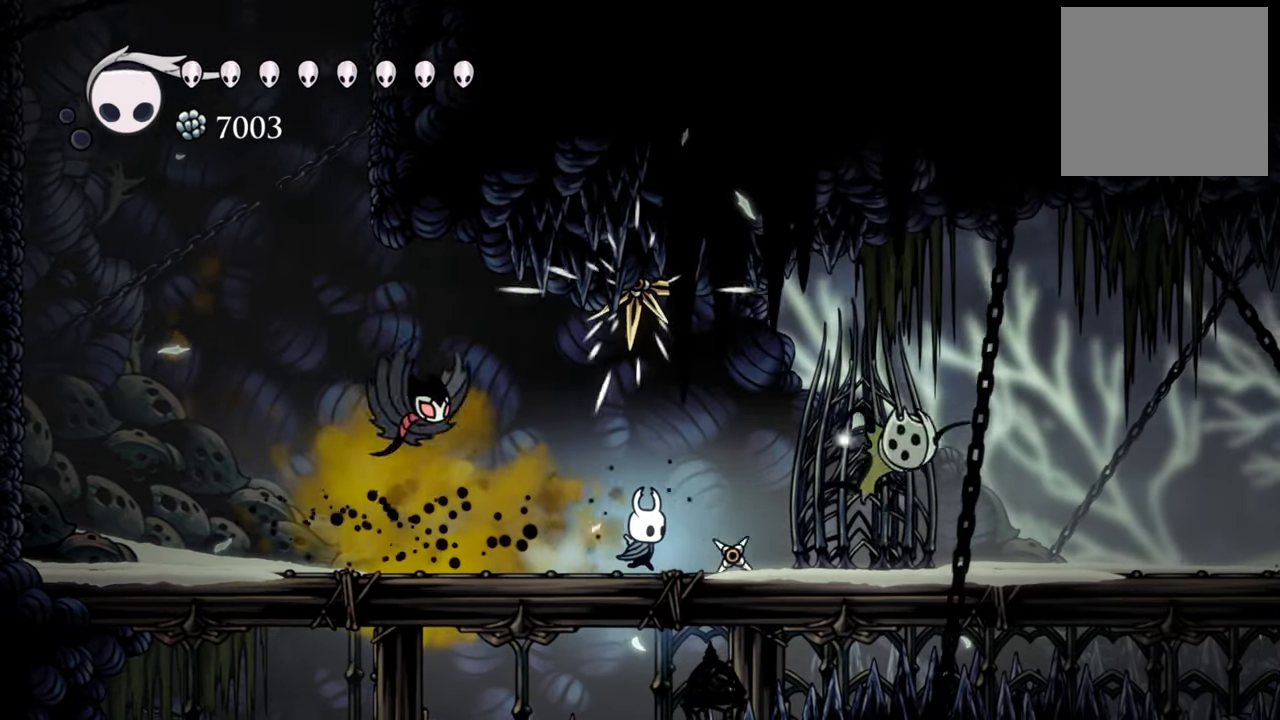
{"buttons": ["DPAD_DOWN", "DPAD_RIGHT"], "events": [[140, "A", "down"], [460, "A", "up"], [480, "DPAD_DOWN", "down"]]}
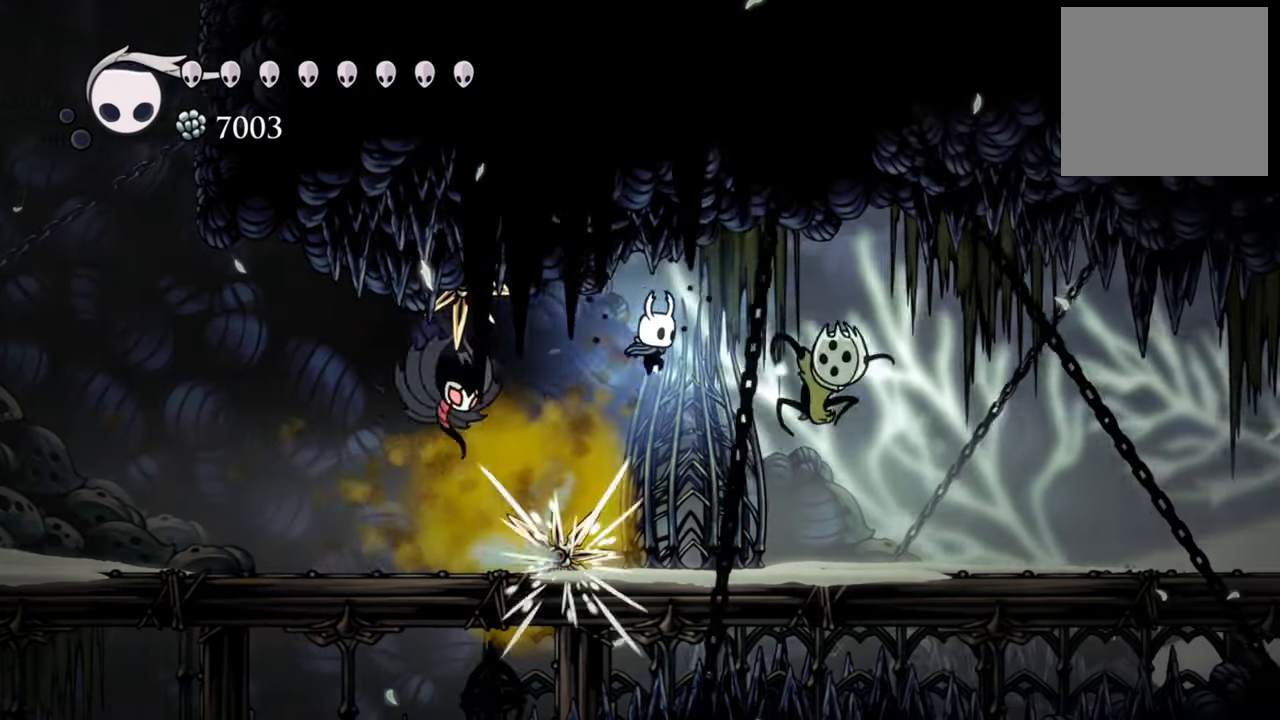
{"buttons": ["DPAD_DOWN", "DPAD_RIGHT"], "events": [[240, "X", "down"], [360, "X", "up"]]}
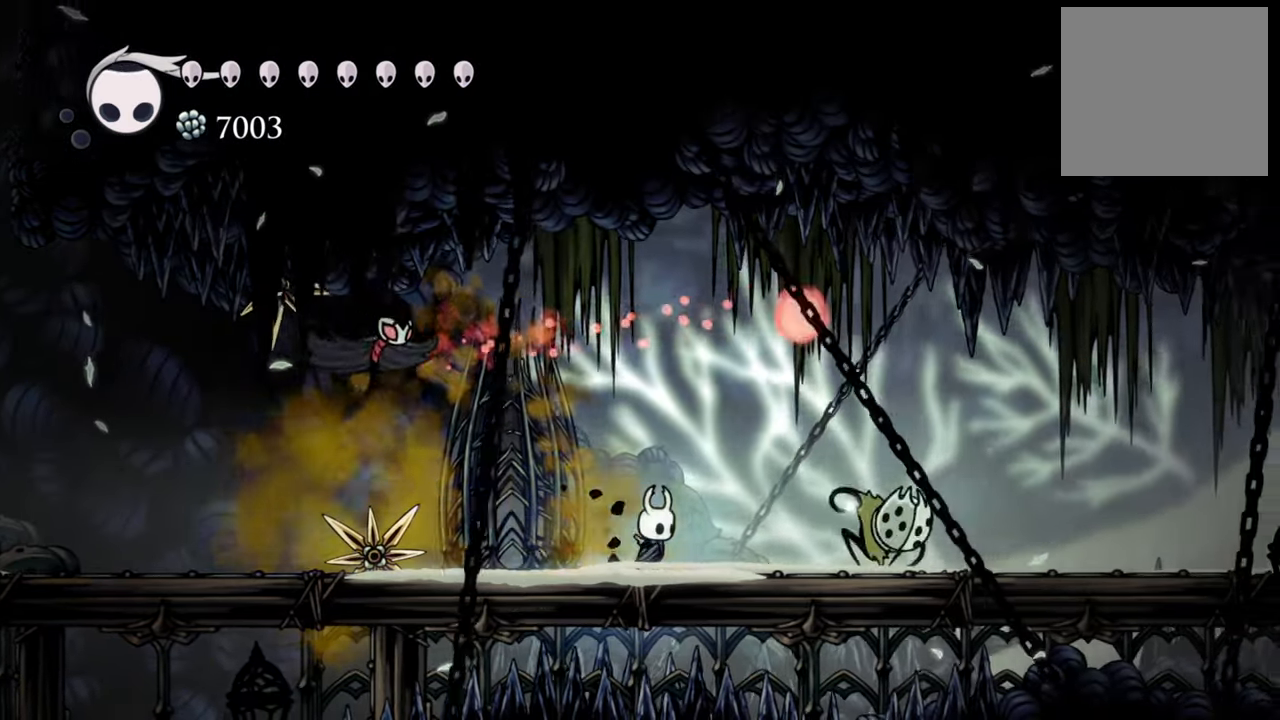
{"buttons": ["X", "DPAD_DOWN", "DPAD_RIGHT"], "events": [[200, "R2", "down"], [260, "R2", "up"], [280, "DPAD_DOWN", "up"], [400, "X", "down"], [420, "DPAD_DOWN", "down"]]}
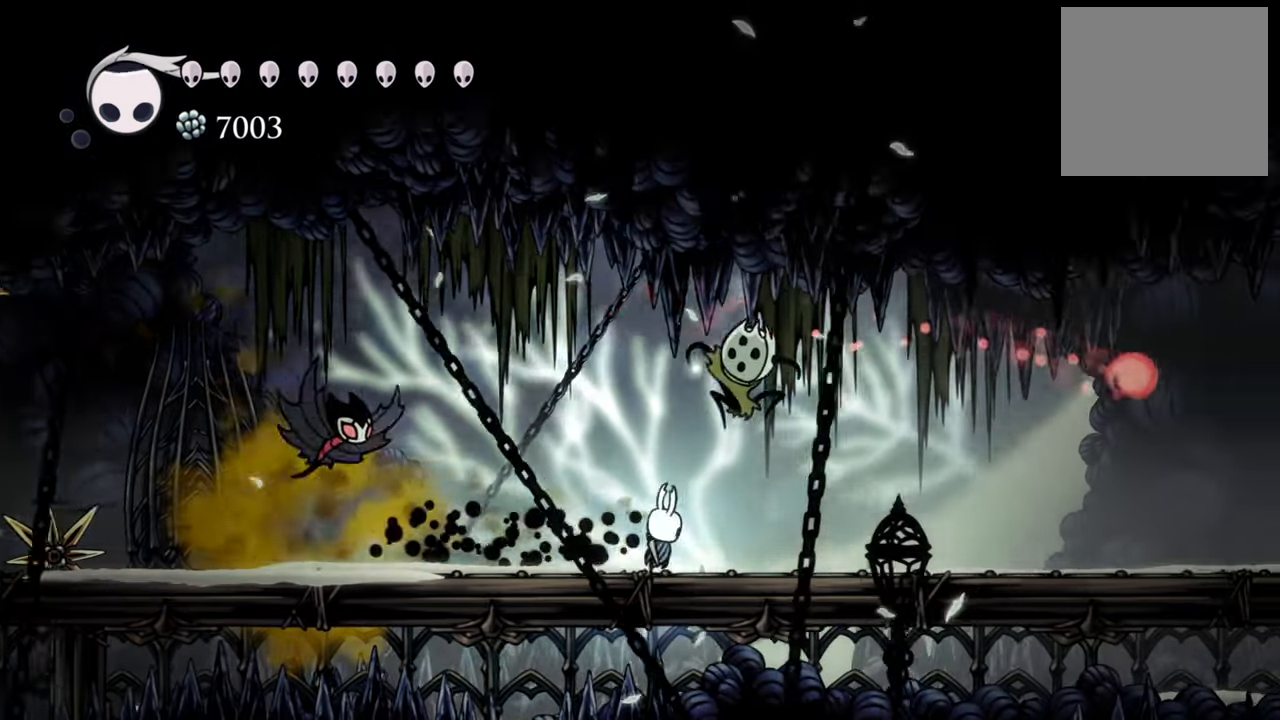
{"buttons": ["DPAD_DOWN", "DPAD_RIGHT"], "events": [[40, "DPAD_DOWN", "up"], [40, "X", "up"], [180, "A", "down"], [200, "DPAD_DOWN", "down"], [260, "DPAD_DOWN", "up"], [280, "DPAD_DOWN", "down"], [400, "A", "up"]]}
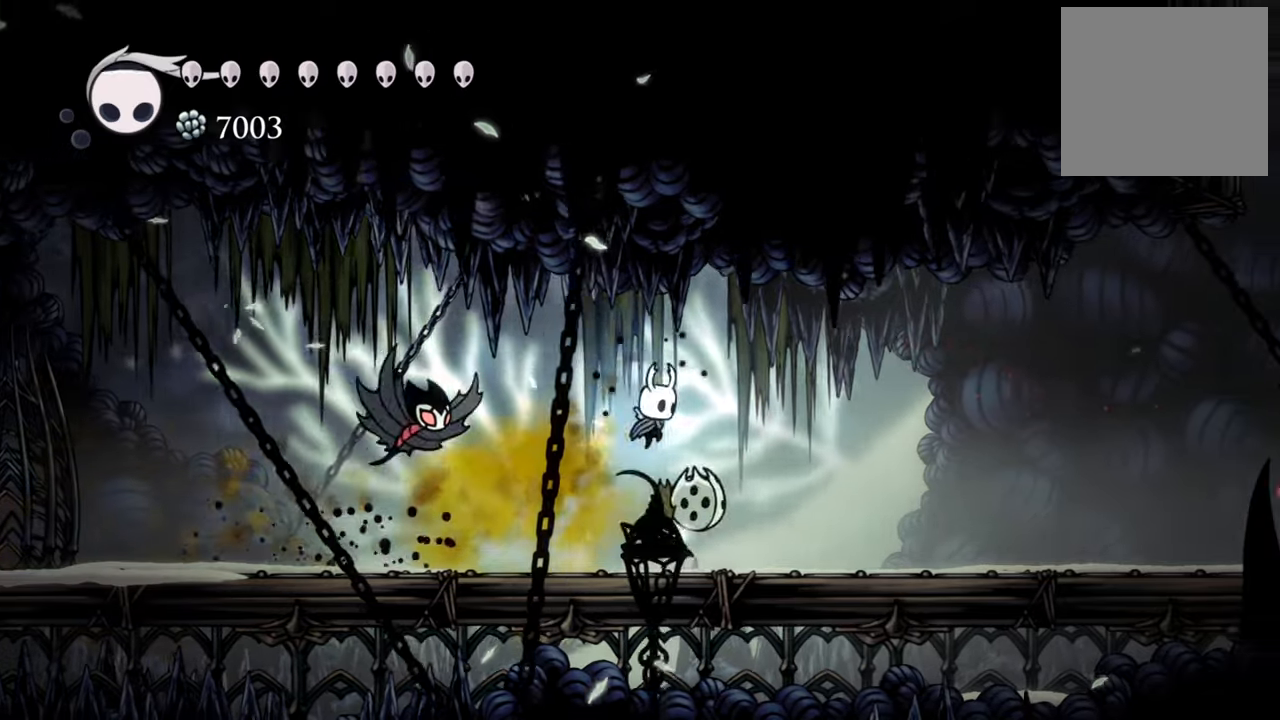
{"buttons": [], "events": [[60, "X", "down"], [180, "X", "up"], [380, "DPAD_DOWN", "up"], [420, "DPAD_RIGHT", "up"]]}
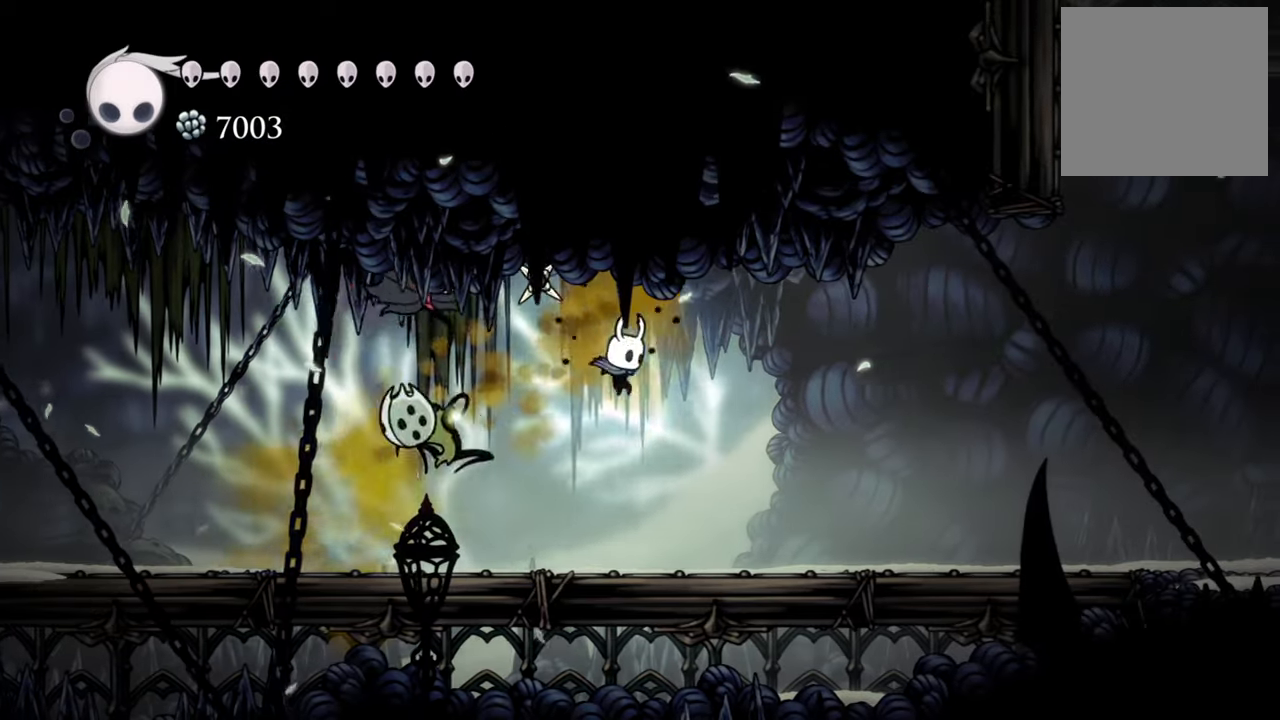
{"buttons": ["R2", "DPAD_DOWN", "DPAD_LEFT"], "events": [[40, "DPAD_DOWN", "down"], [40, "DPAD_LEFT", "down"], [200, "X", "down"], [300, "X", "up"], [440, "R2", "down"], [460, "DPAD_DOWN", "up"], [500, "DPAD_DOWN", "down"]]}
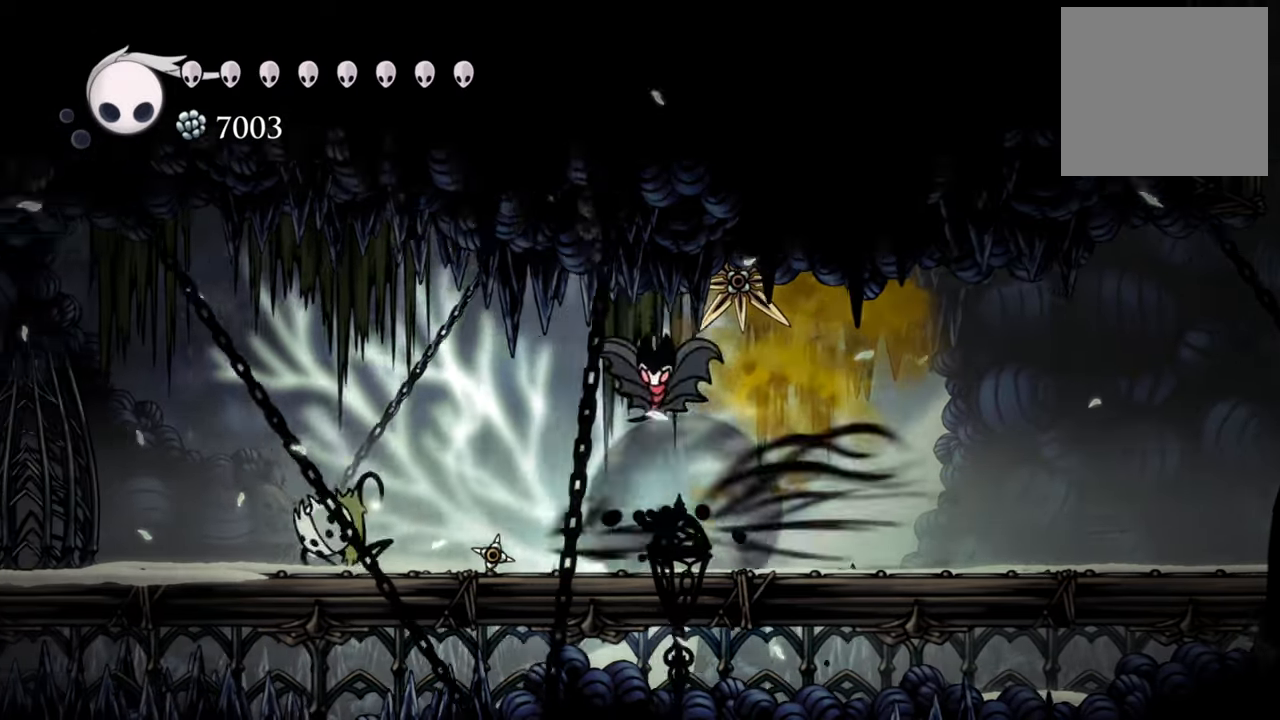
{"buttons": ["DPAD_LEFT"], "events": [[120, "R2", "up"], [220, "DPAD_DOWN", "up"], [300, "DPAD_DOWN", "down"], [500, "DPAD_DOWN", "up"]]}
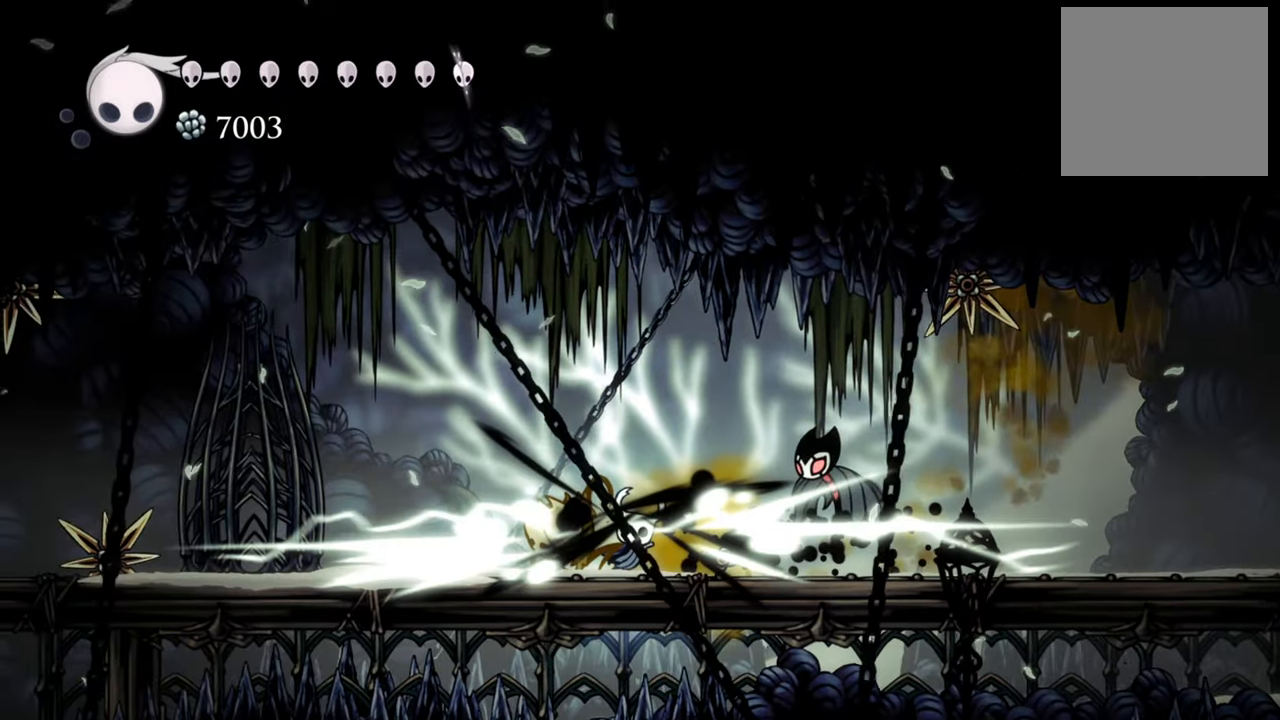
{"buttons": ["DPAD_DOWN", "DPAD_LEFT"], "events": [[20, "X", "down"], [80, "DPAD_LEFT", "up"], [140, "X", "up"], [300, "DPAD_LEFT", "down"], [440, "DPAD_DOWN", "down"]]}
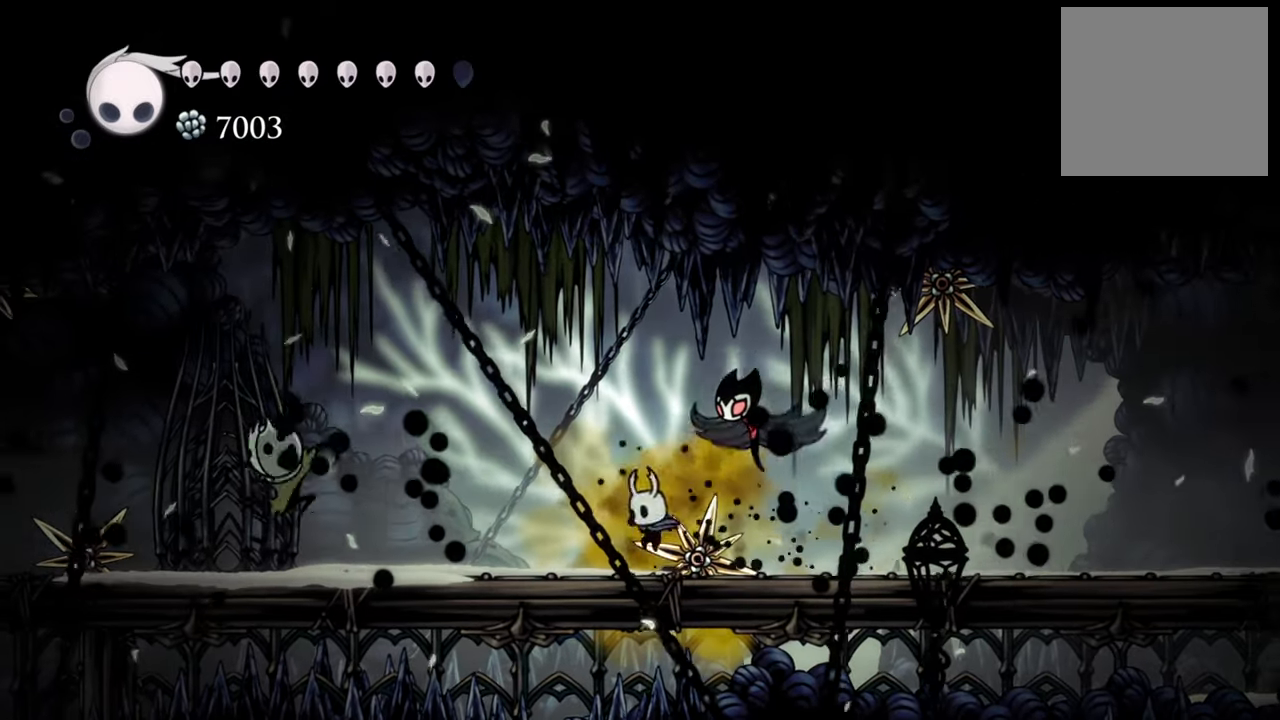
{"buttons": ["X", "DPAD_DOWN", "DPAD_LEFT"], "events": [[80, "R2", "down"], [340, "R2", "up"], [460, "X", "down"]]}
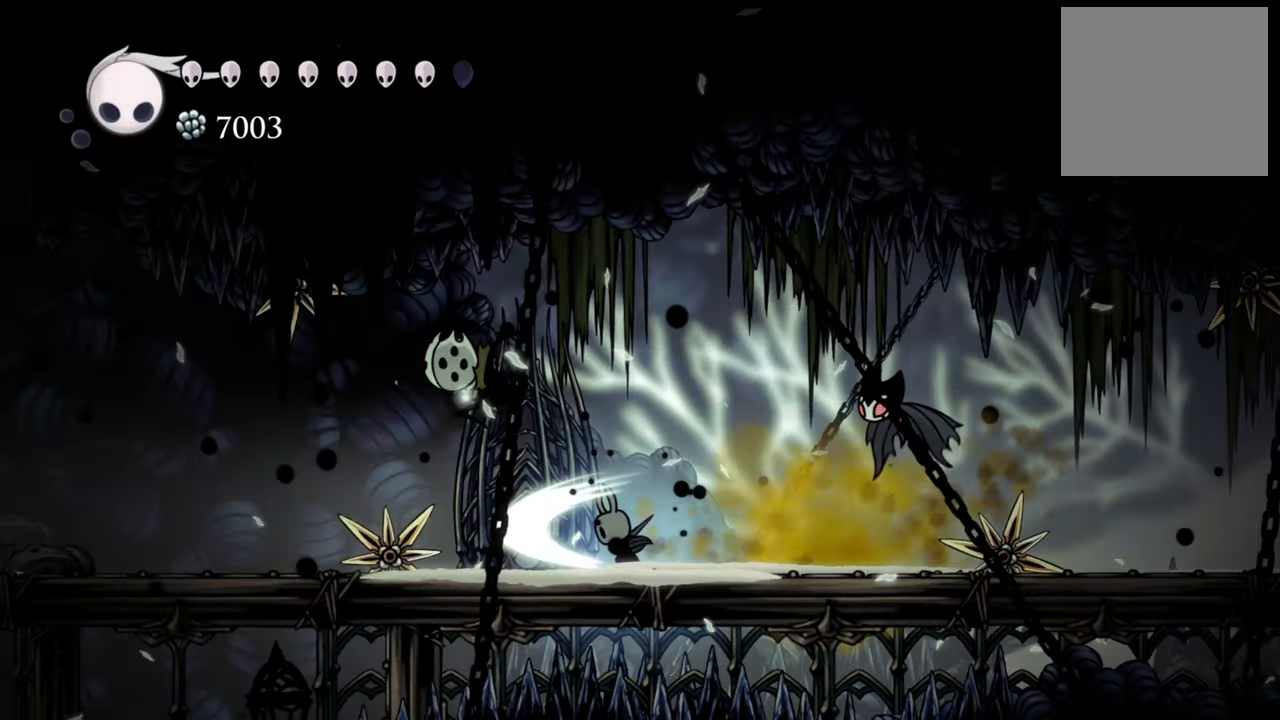
{"buttons": ["DPAD_DOWN", "DPAD_LEFT"], "events": [[100, "X", "up"], [280, "A", "down"], [480, "A", "up"]]}
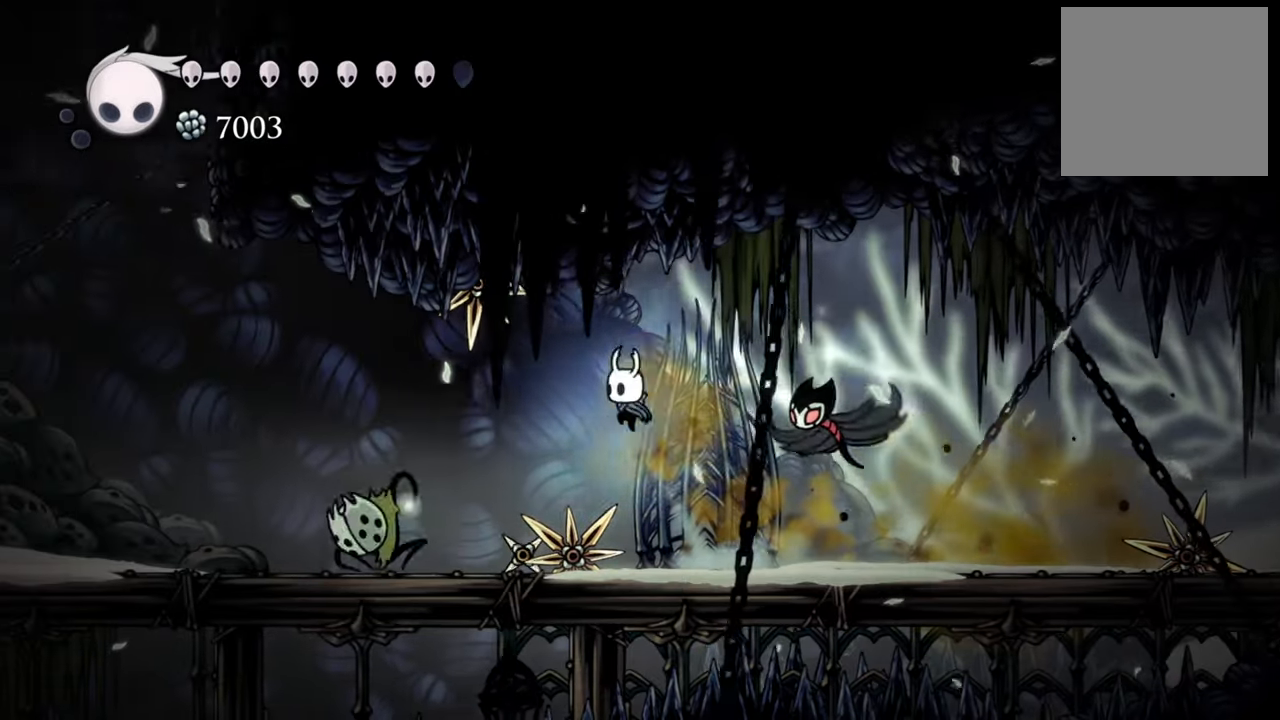
{"buttons": ["X", "DPAD_DOWN", "DPAD_LEFT"], "events": [[120, "R2", "down"], [180, "DPAD_DOWN", "up"], [200, "DPAD_DOWN", "down"], [340, "R2", "up"], [480, "X", "down"]]}
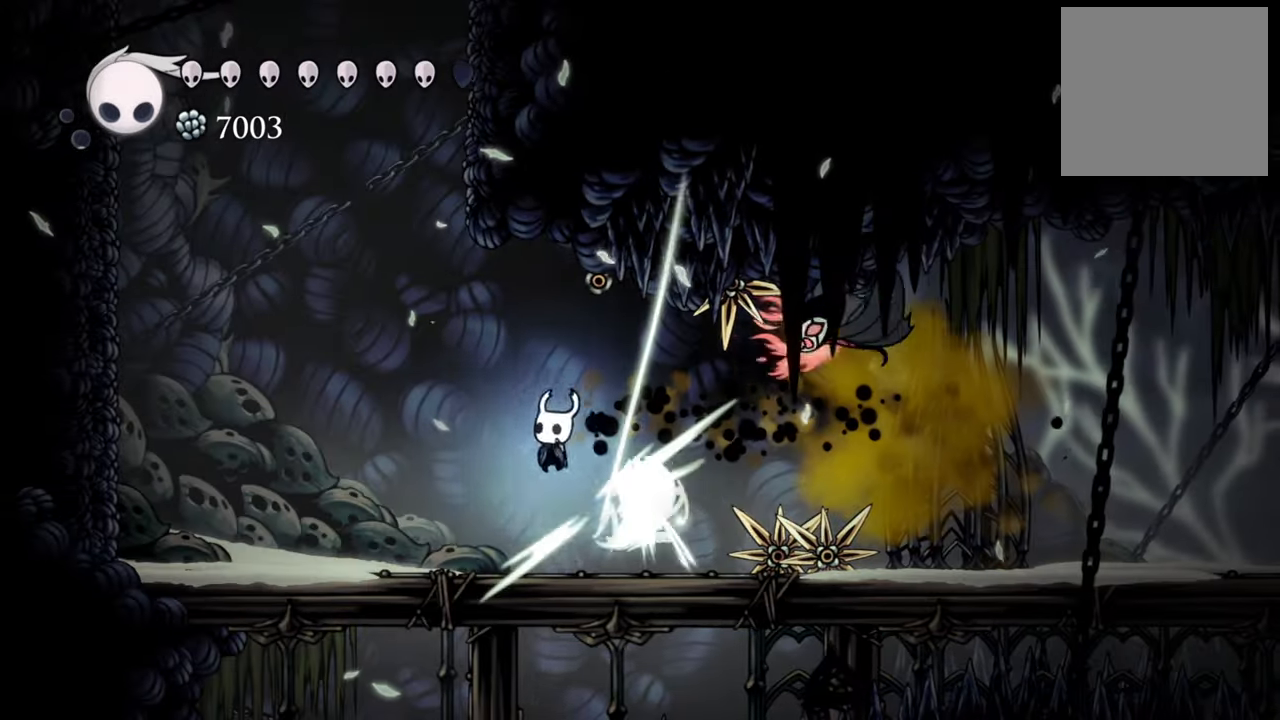
{"buttons": ["X", "DPAD_DOWN", "DPAD_RIGHT"], "events": [[100, "X", "up"], [140, "DPAD_LEFT", "up"], [220, "DPAD_RIGHT", "down"], [420, "X", "down"]]}
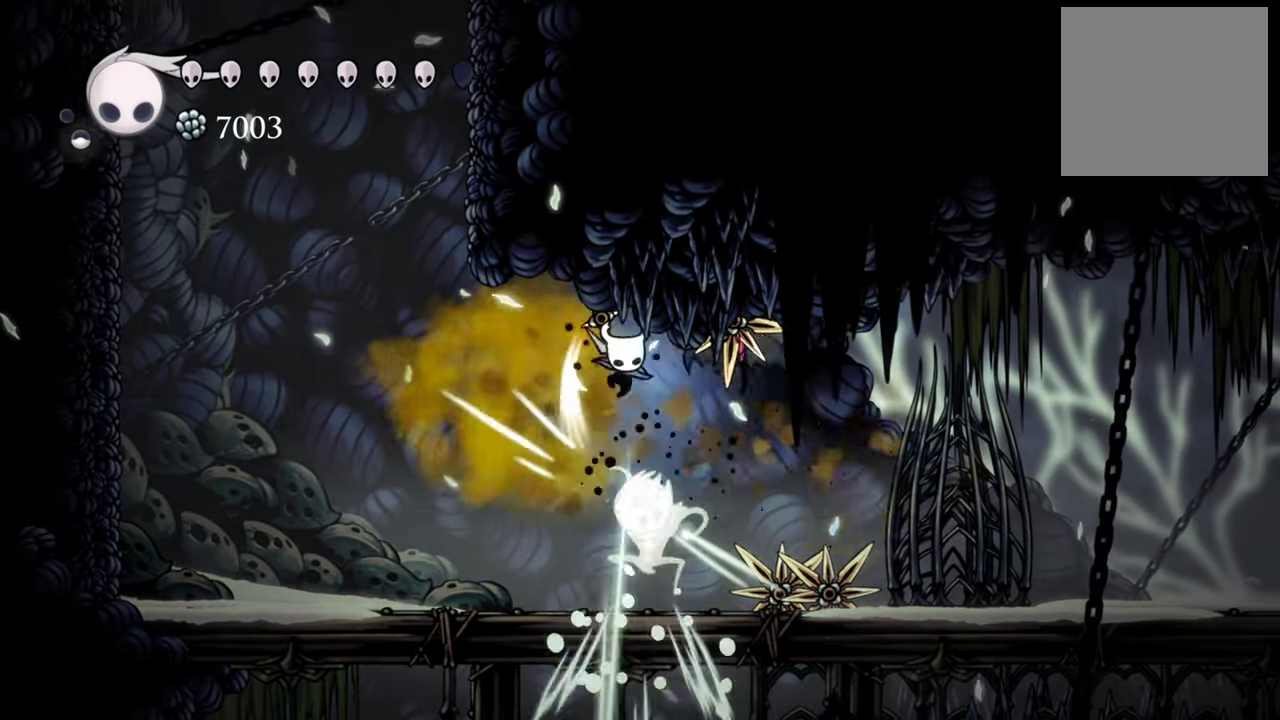
{"buttons": [], "events": [[40, "X", "up"], [200, "DPAD_RIGHT", "up"], [340, "DPAD_DOWN", "up"]]}
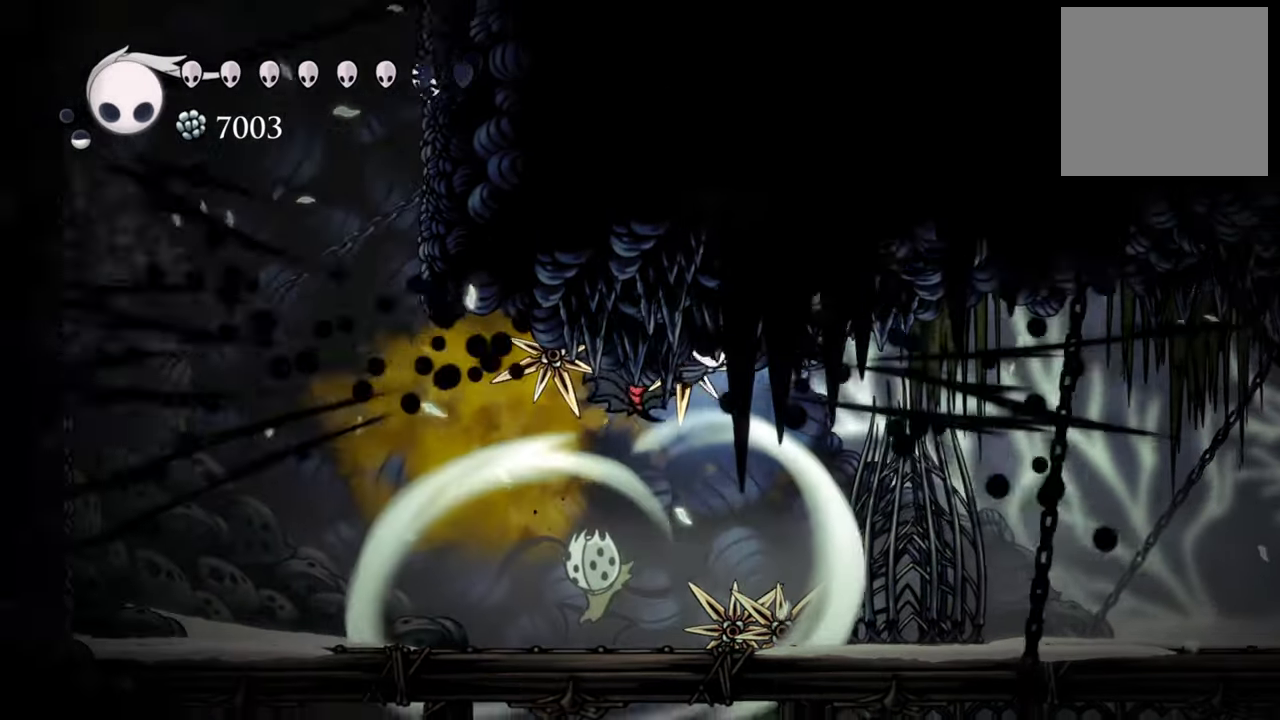
{"buttons": ["DPAD_LEFT"], "events": [[340, "DPAD_LEFT", "down"]]}
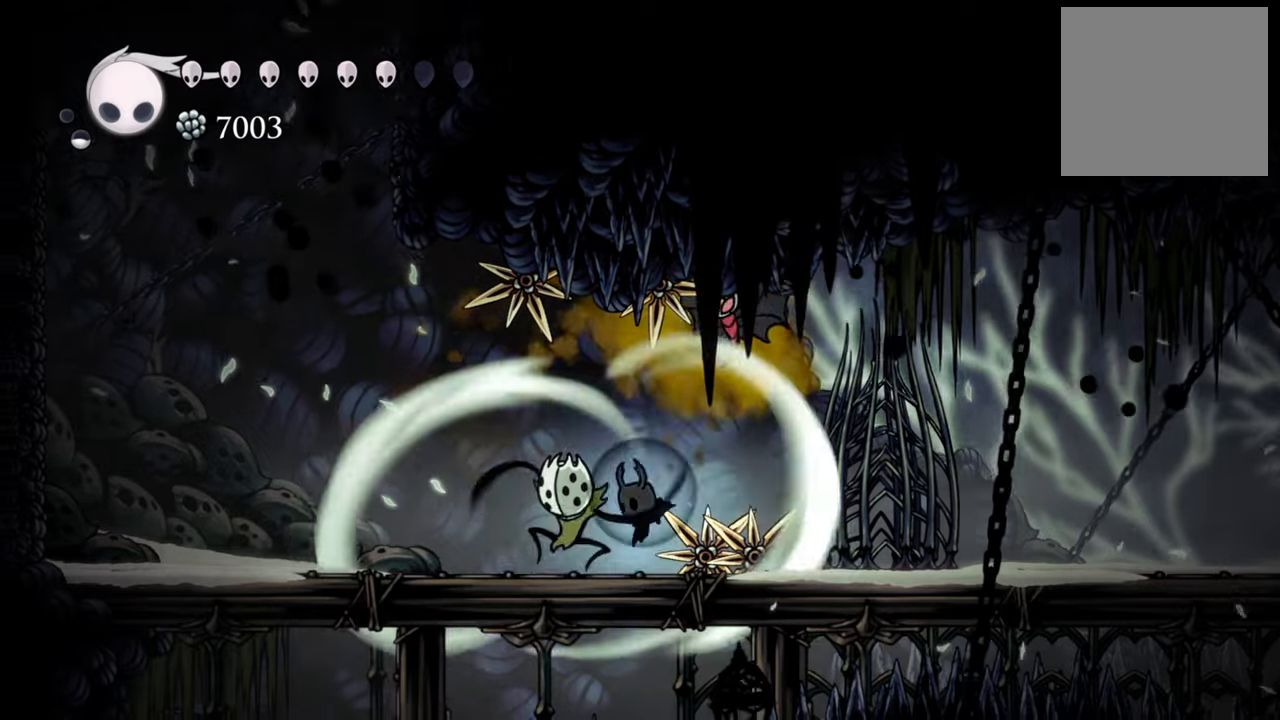
{"buttons": [], "events": [[20, "DPAD_DOWN", "down"], [180, "DPAD_DOWN", "up"], [200, "DPAD_LEFT", "up"], [300, "X", "down"], [420, "X", "up"]]}
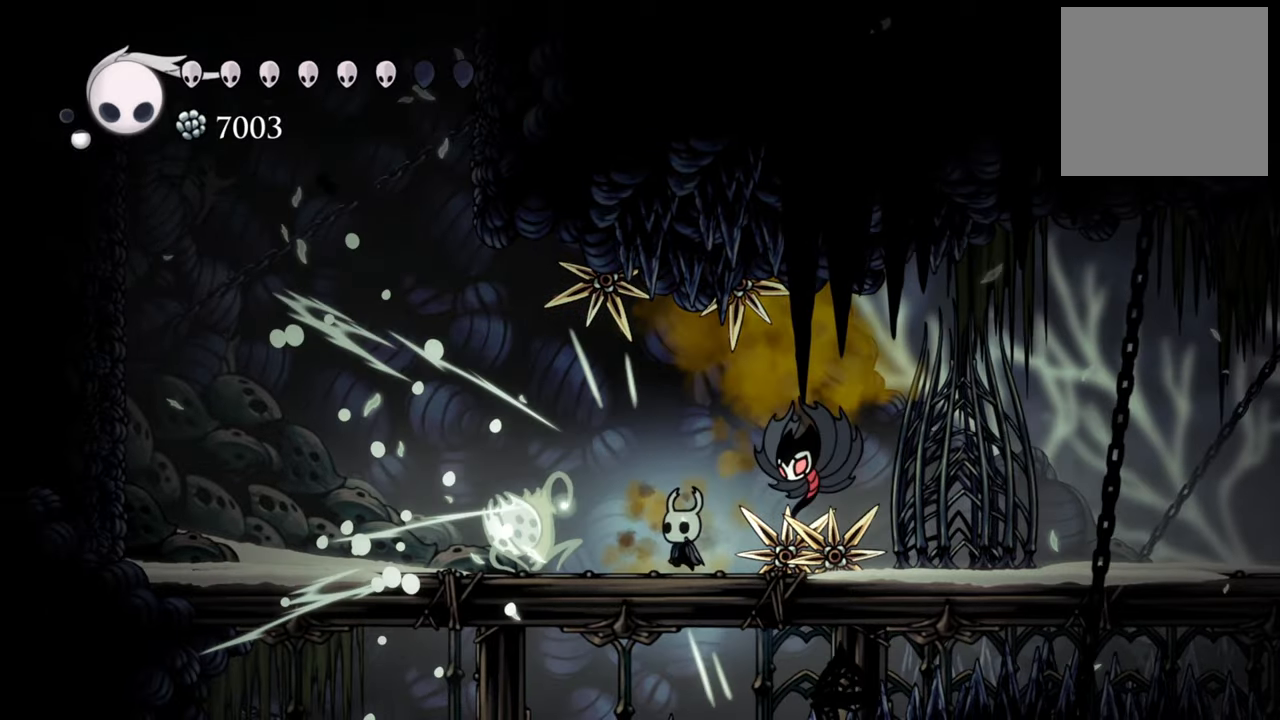
{"buttons": ["DPAD_LEFT"], "events": [[40, "X", "down"], [160, "DPAD_LEFT", "down"], [160, "X", "up"], [220, "DPAD_DOWN", "down"], [260, "X", "down"], [380, "DPAD_DOWN", "up"], [380, "X", "up"]]}
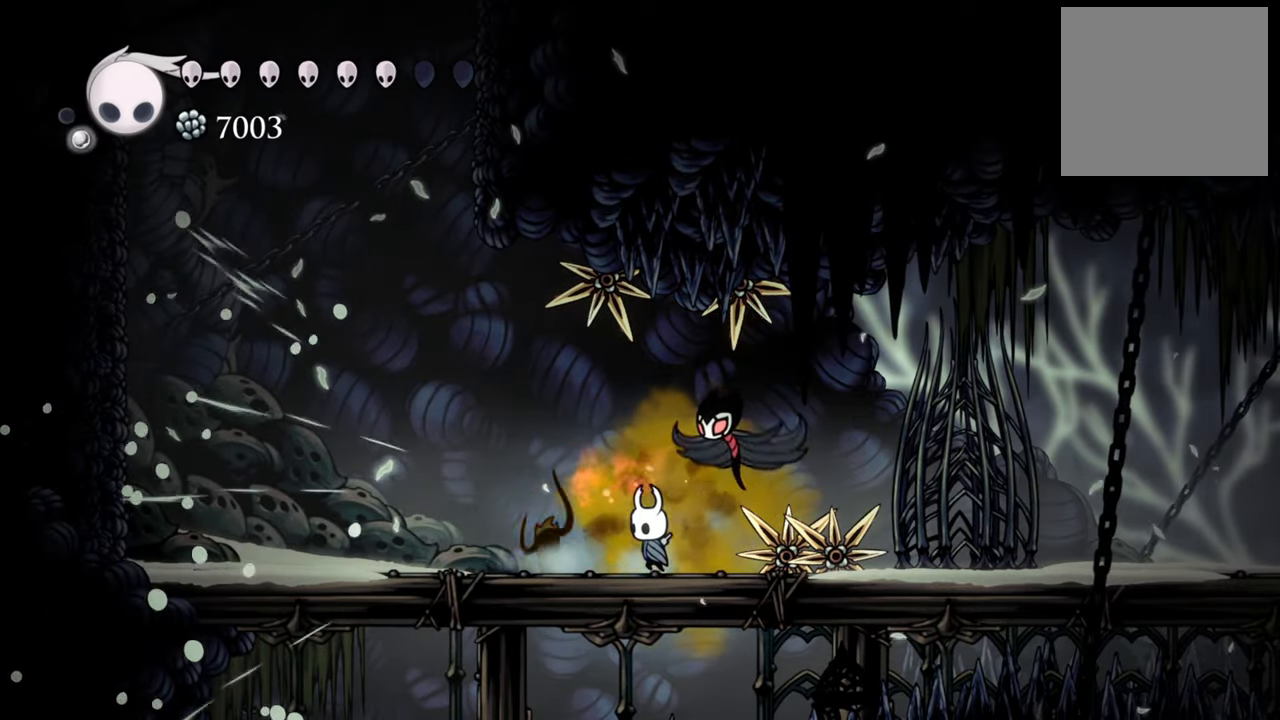
{"buttons": [], "events": [[200, "X", "down"], [320, "DPAD_LEFT", "up"], [320, "X", "up"]]}
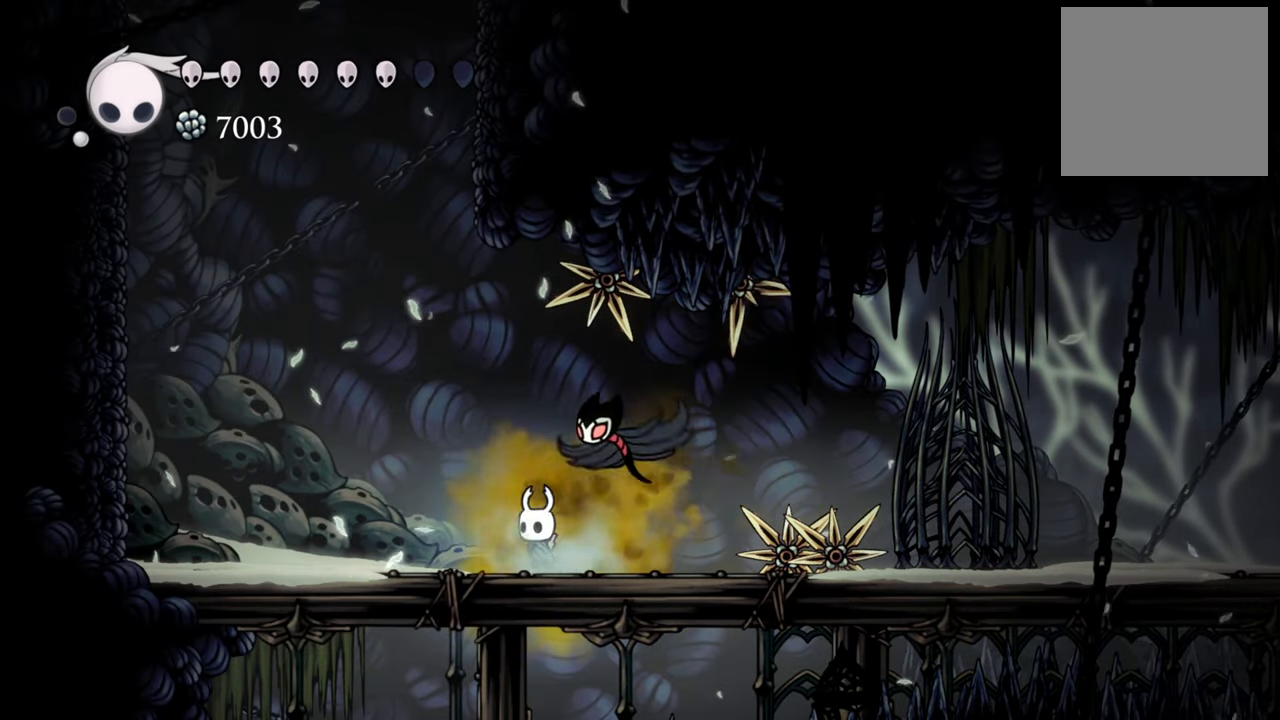
{"buttons": ["DPAD_LEFT"], "events": [[320, "DPAD_LEFT", "down"]]}